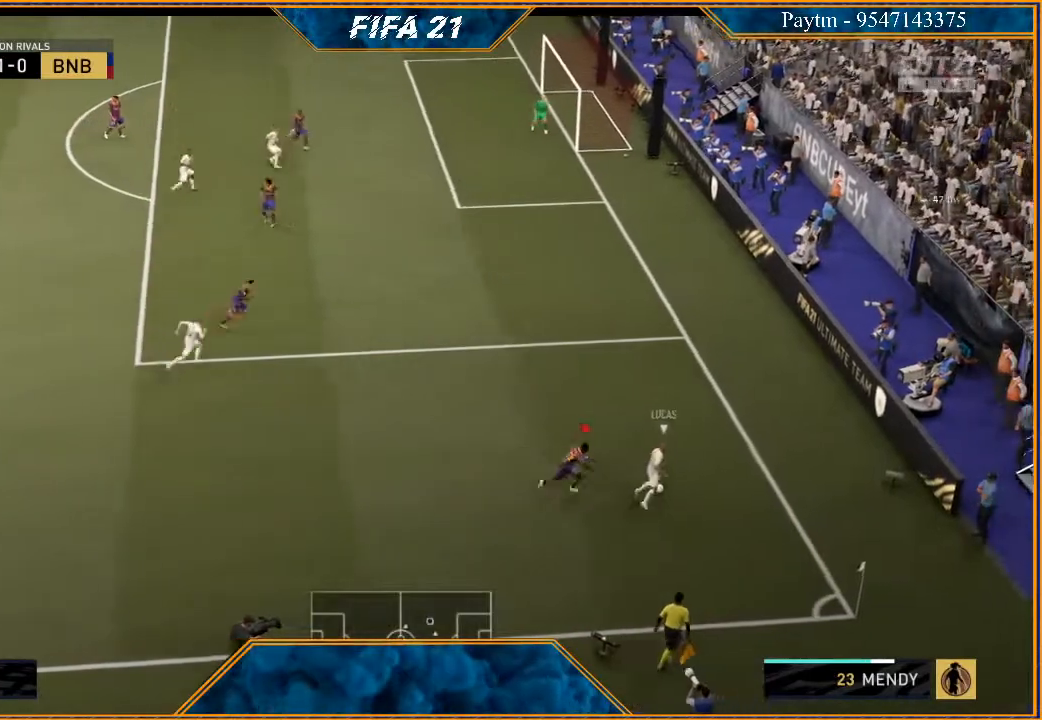
Gameplay with a controller (Xbox layout); each line is a JSON object with the inputs held at the frame after it. "events" lists button and stick changes between this image and that frame as [ms after this image, input, new state], when the widget could be followed in between.
{"buttons": ["L2", "R2"], "left_stick": "up", "right_stick": "center", "events": [[233, "left_stick", "up"]]}
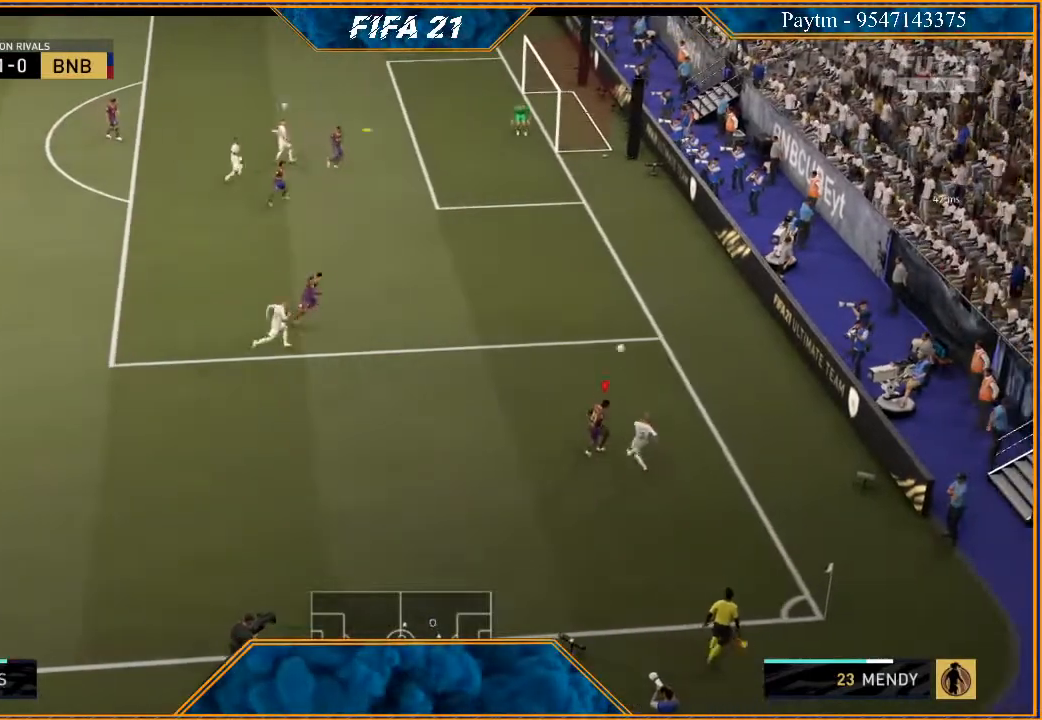
{"buttons": [], "left_stick": "down-left", "right_stick": "center", "events": [[100, "L2", "up"], [200, "R2", "up"], [200, "left_stick", "down"], [267, "A", "down"], [333, "A", "up"], [400, "A", "down"], [467, "A", "up"], [500, "left_stick", "down-left"]]}
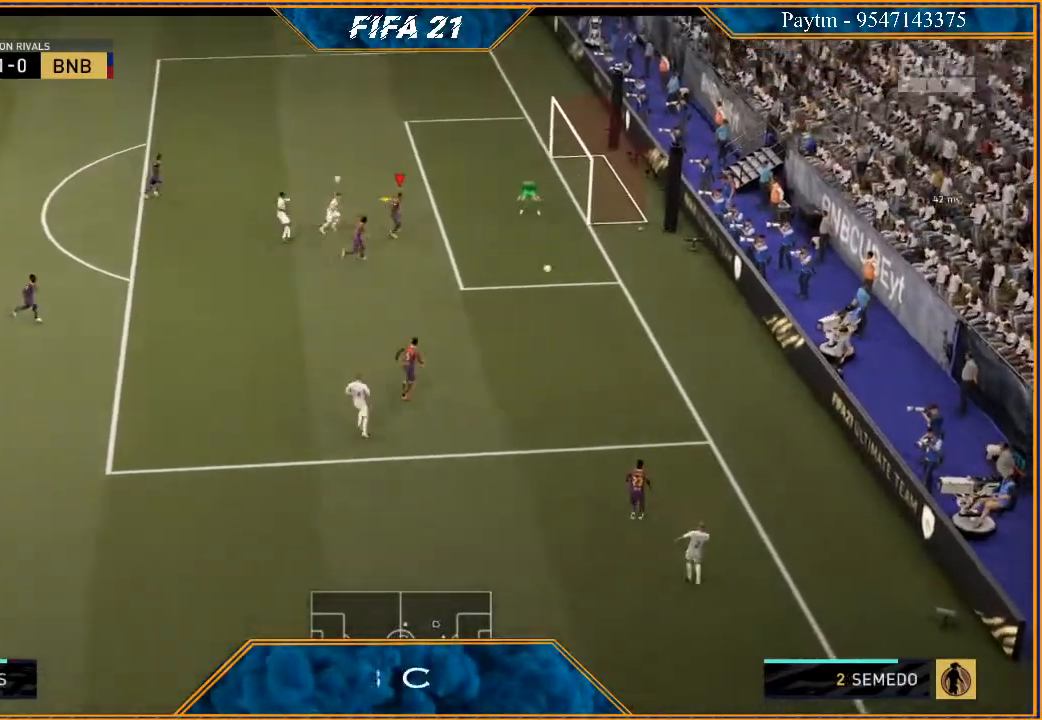
{"buttons": ["R2"], "left_stick": "down-left", "right_stick": "center", "events": [[33, "A", "down"], [100, "A", "up"], [333, "R2", "down"]]}
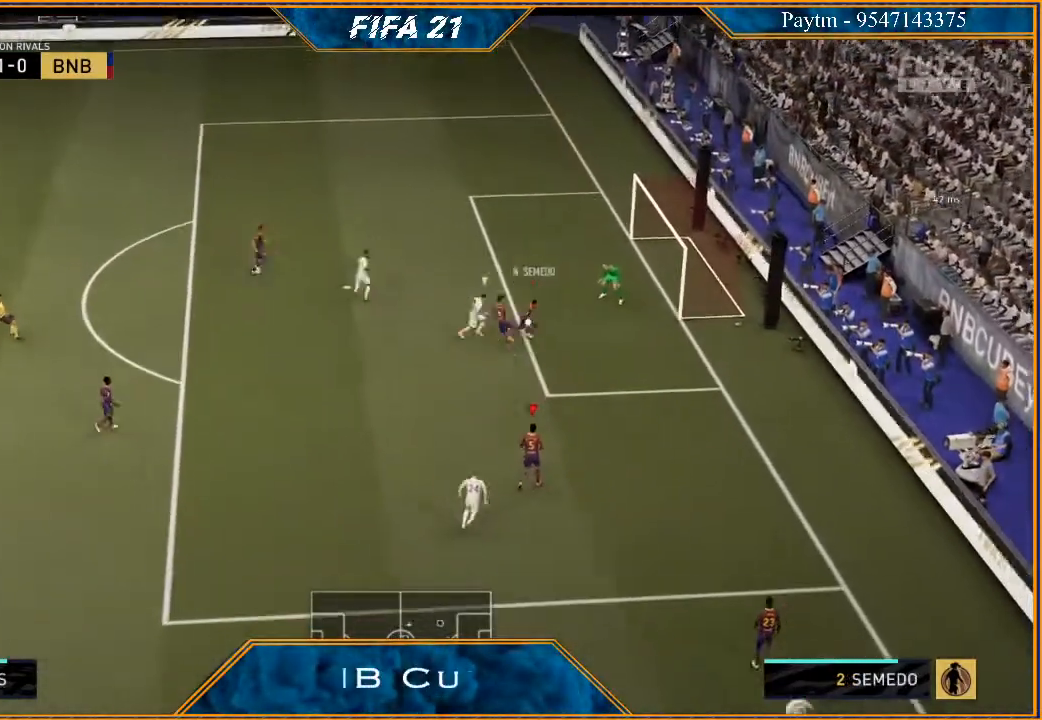
{"buttons": ["A"], "left_stick": "up-left", "right_stick": "center", "events": [[400, "left_stick", "up-left"], [433, "A", "down"], [433, "R2", "up"]]}
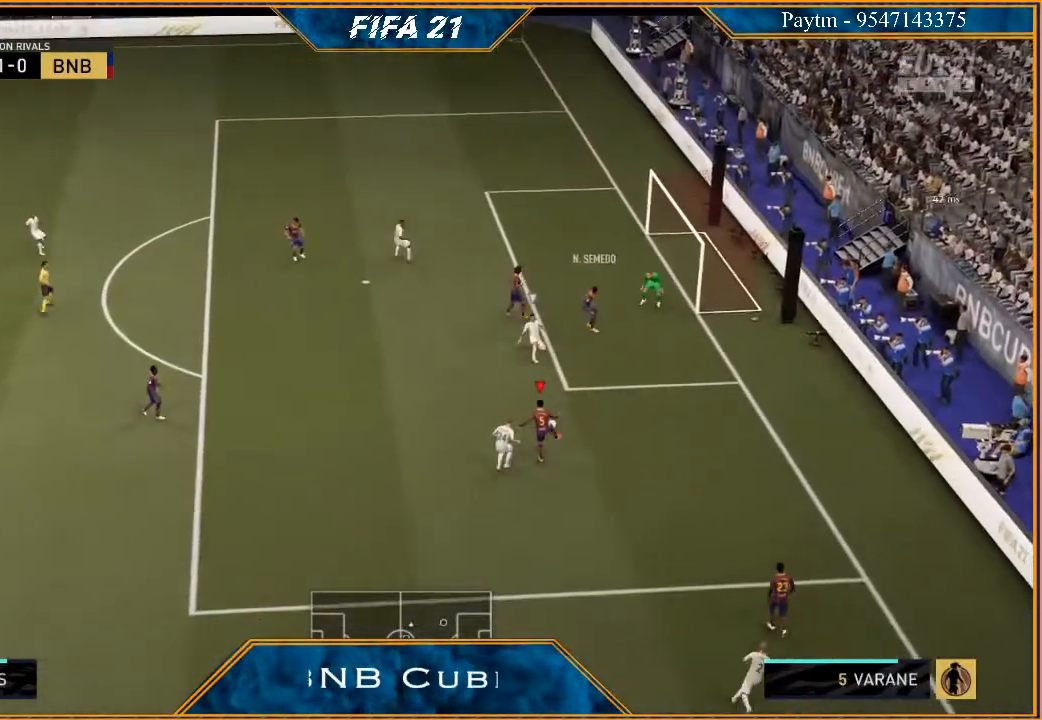
{"buttons": ["R2"], "left_stick": "up-left", "right_stick": "center", "events": [[33, "A", "up"], [233, "R2", "down"]]}
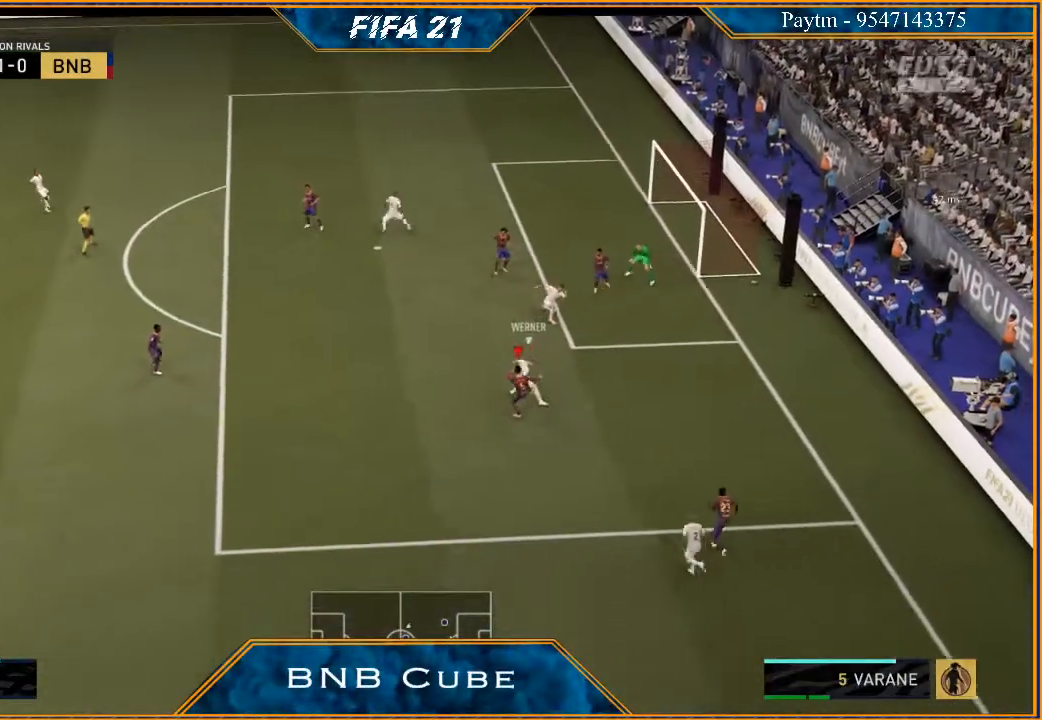
{"buttons": ["R2"], "left_stick": "center", "right_stick": "center", "events": [[500, "left_stick", "center"]]}
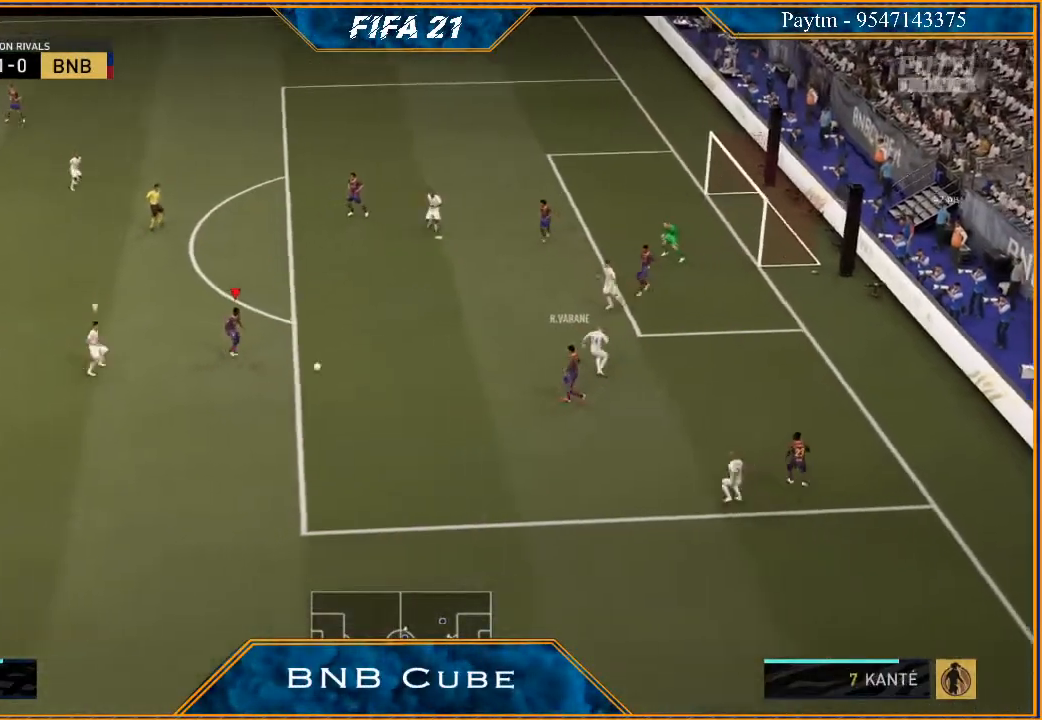
{"buttons": [], "left_stick": "down-right", "right_stick": "center", "events": [[33, "left_stick", "right"], [100, "R2", "up"], [167, "left_stick", "down-right"], [300, "R2", "down"], [433, "R2", "up"]]}
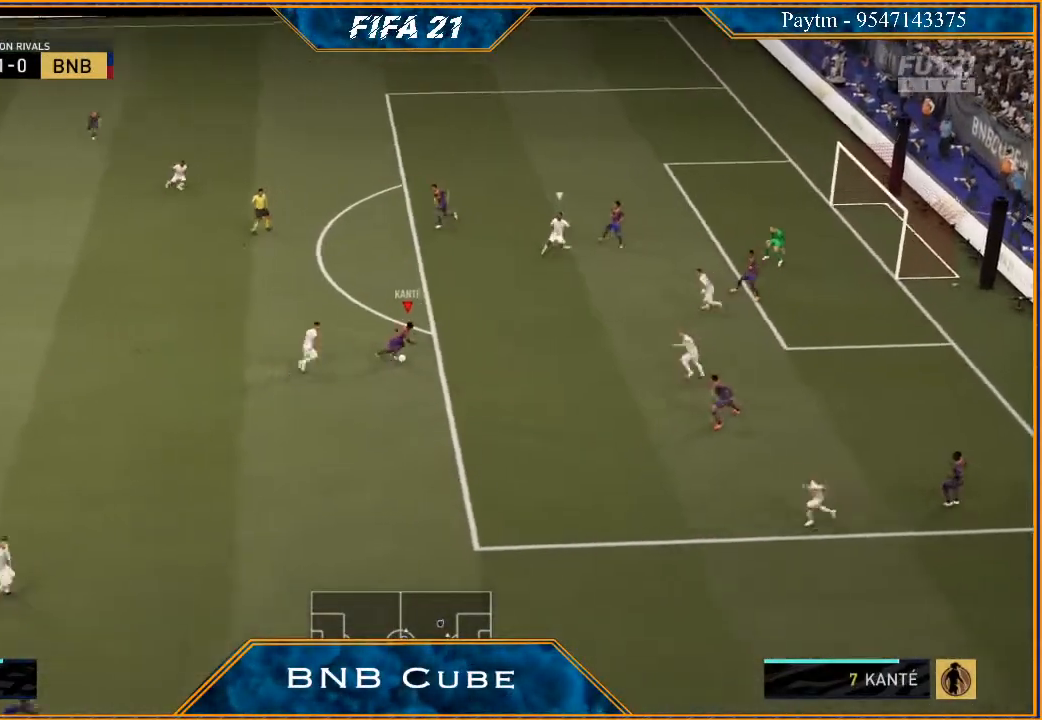
{"buttons": [], "left_stick": "down-left", "right_stick": "center", "events": [[33, "left_stick", "down"], [367, "left_stick", "down-left"]]}
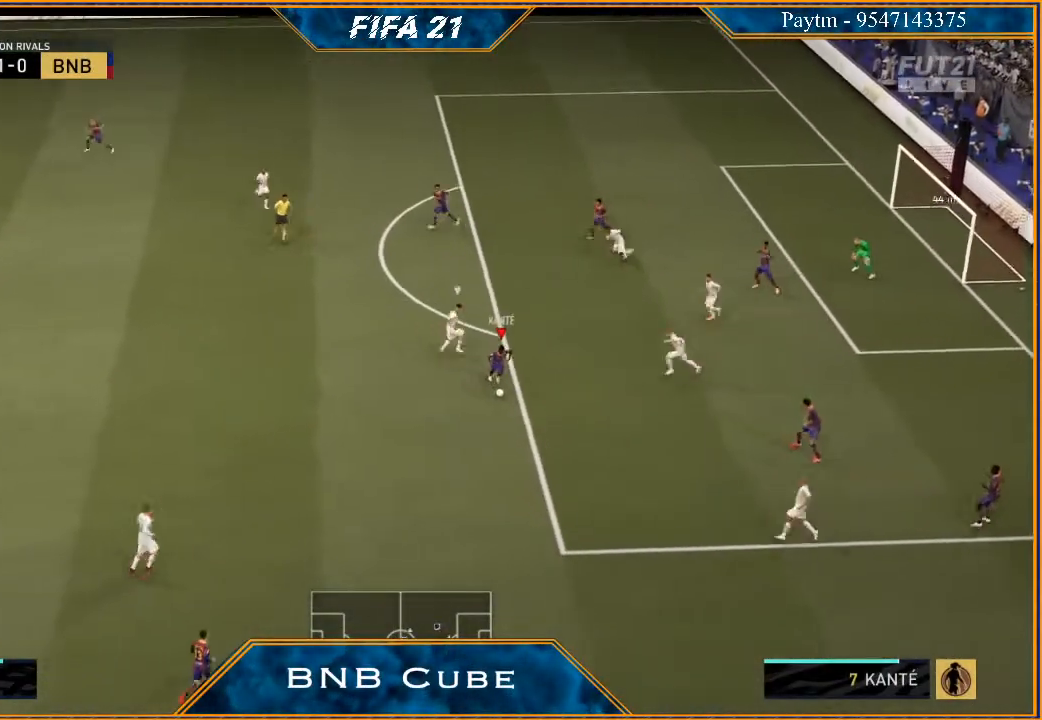
{"buttons": [], "left_stick": "down-left", "right_stick": "center", "events": [[233, "Y", "down"], [467, "Y", "up"]]}
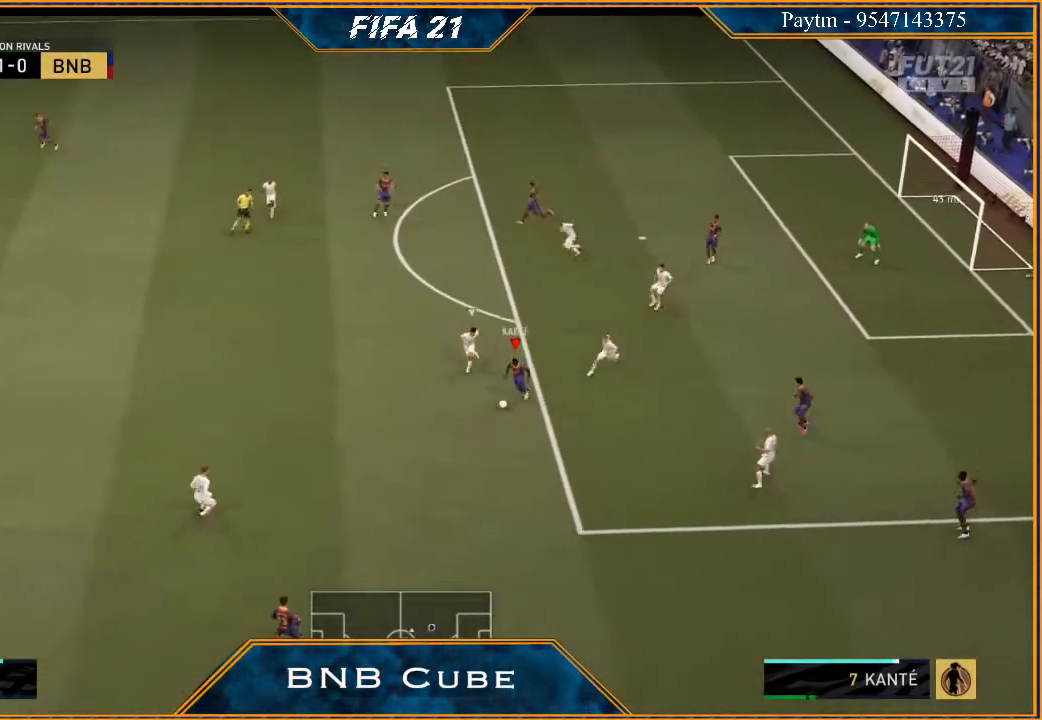
{"buttons": ["R2"], "left_stick": "down-left", "right_stick": "center", "events": [[67, "R2", "down"]]}
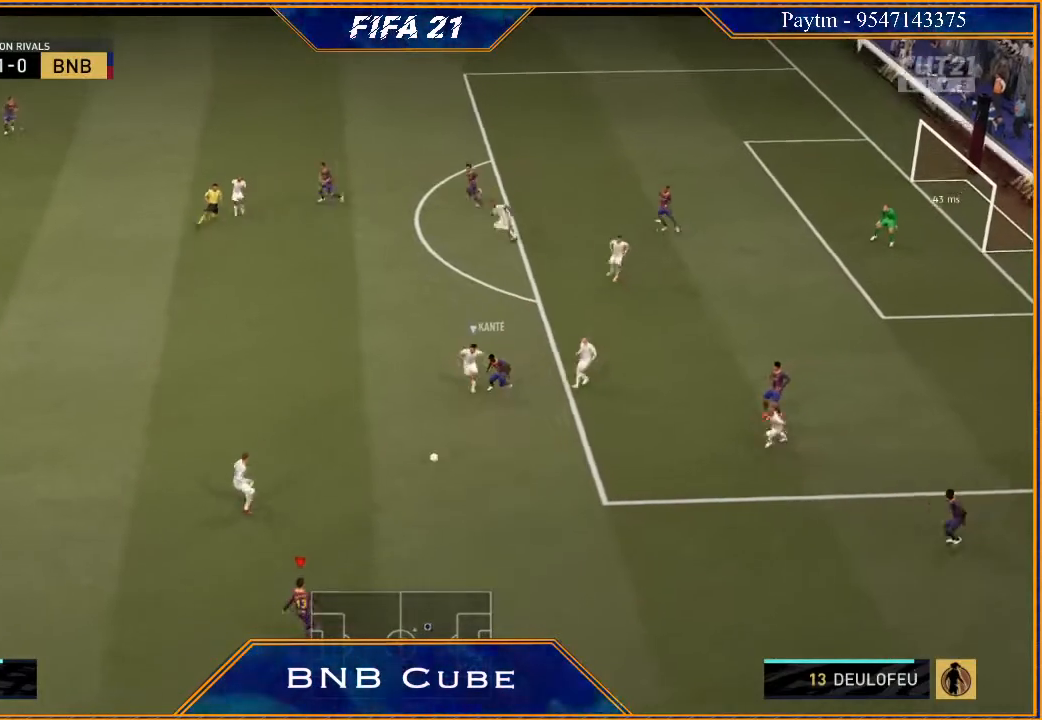
{"buttons": ["R2"], "left_stick": "down-left", "right_stick": "center", "events": []}
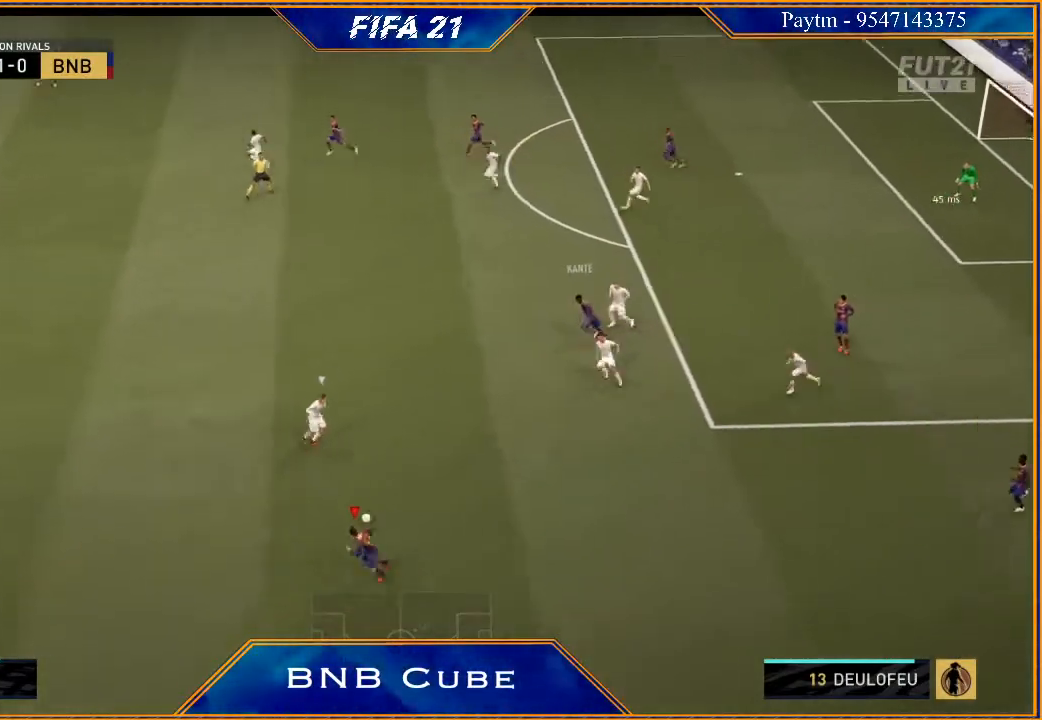
{"buttons": ["R2"], "left_stick": "left", "right_stick": "center", "events": [[67, "left_stick", "left"]]}
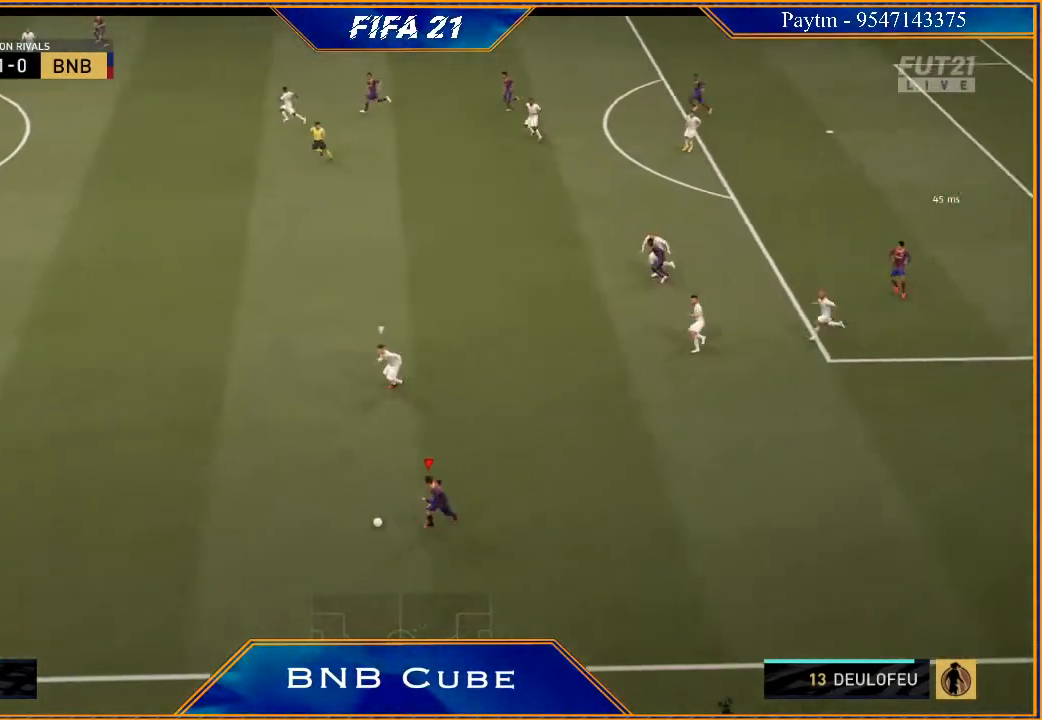
{"buttons": ["R2"], "left_stick": "left", "right_stick": "center", "events": []}
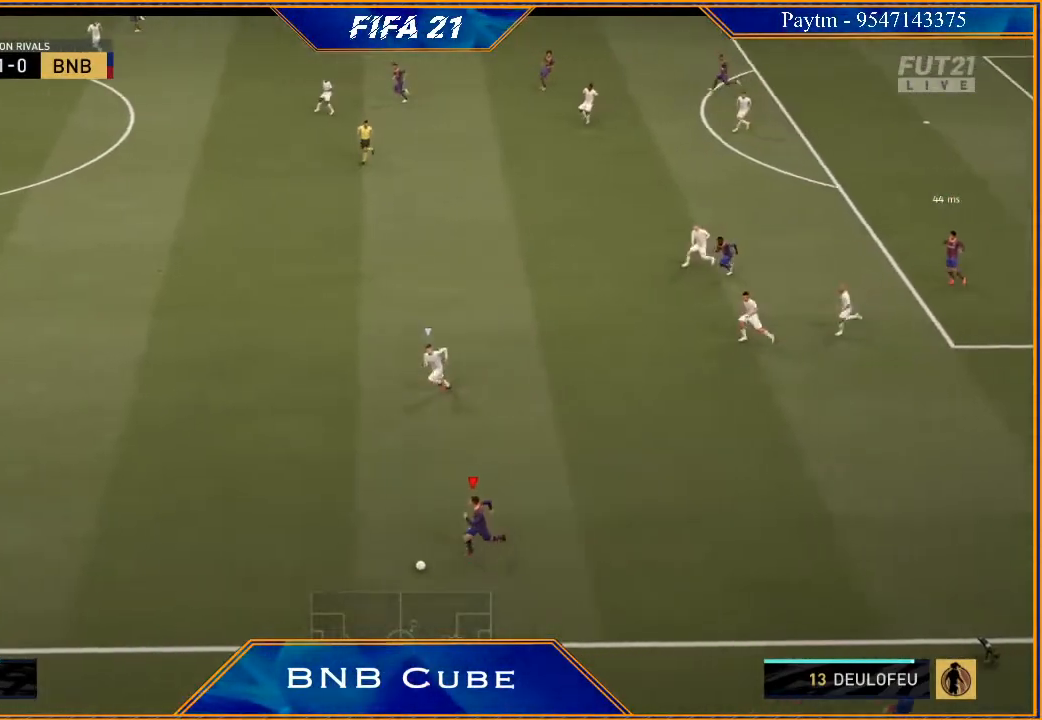
{"buttons": ["R2"], "left_stick": "left", "right_stick": "center", "events": []}
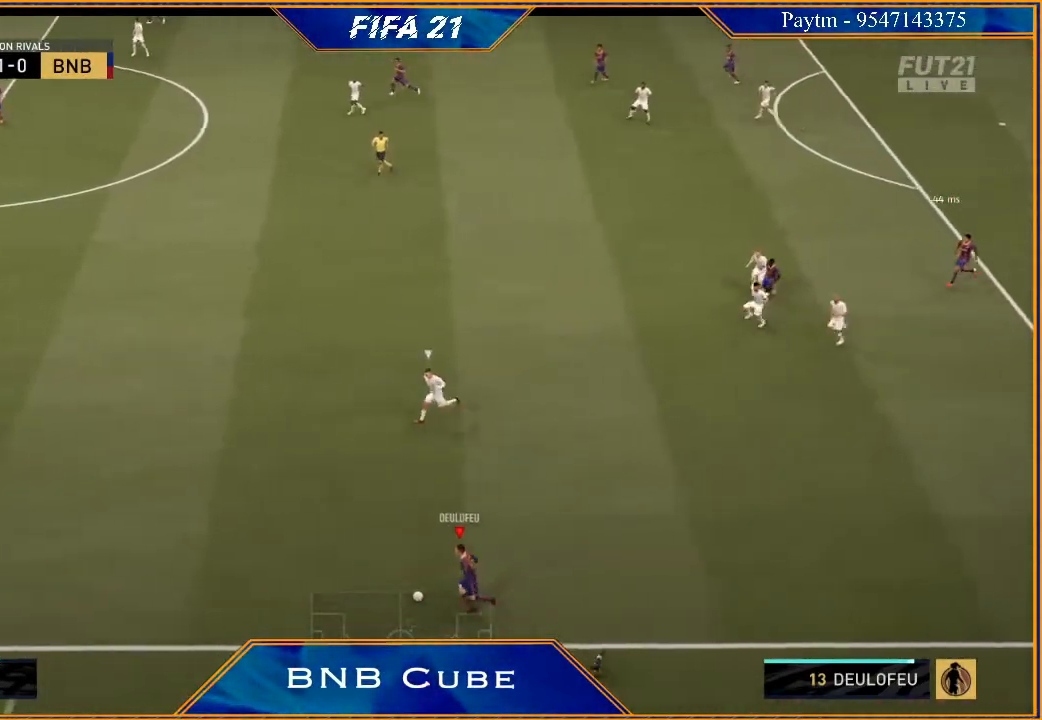
{"buttons": ["R2"], "left_stick": "left", "right_stick": "center", "events": []}
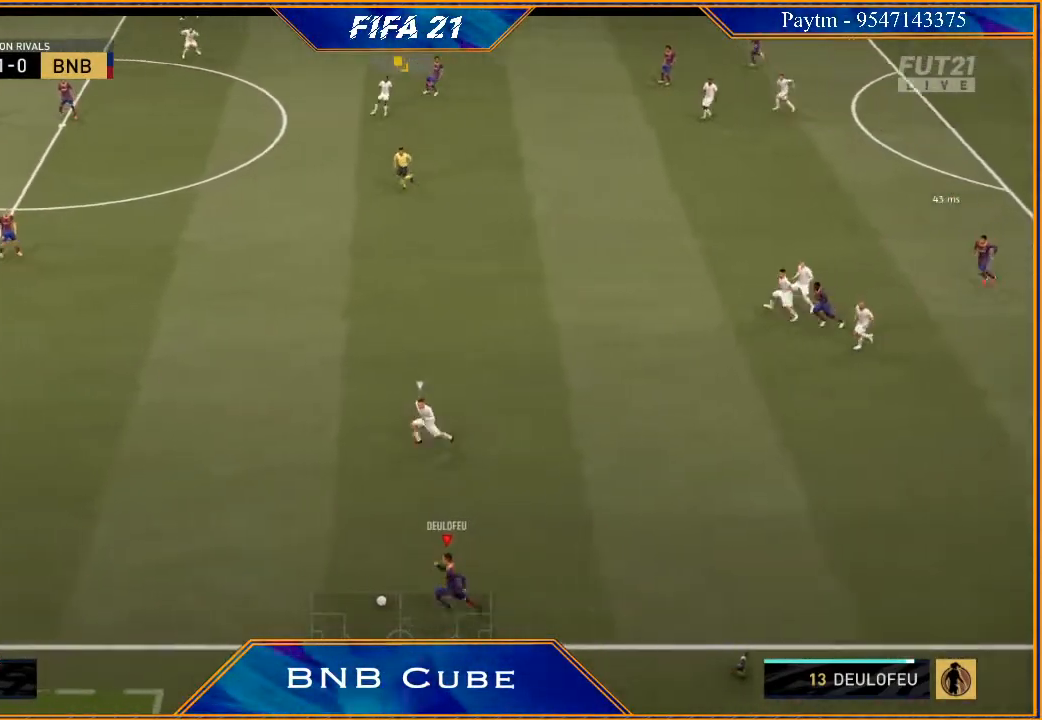
{"buttons": ["R2"], "left_stick": "left", "right_stick": "center", "events": []}
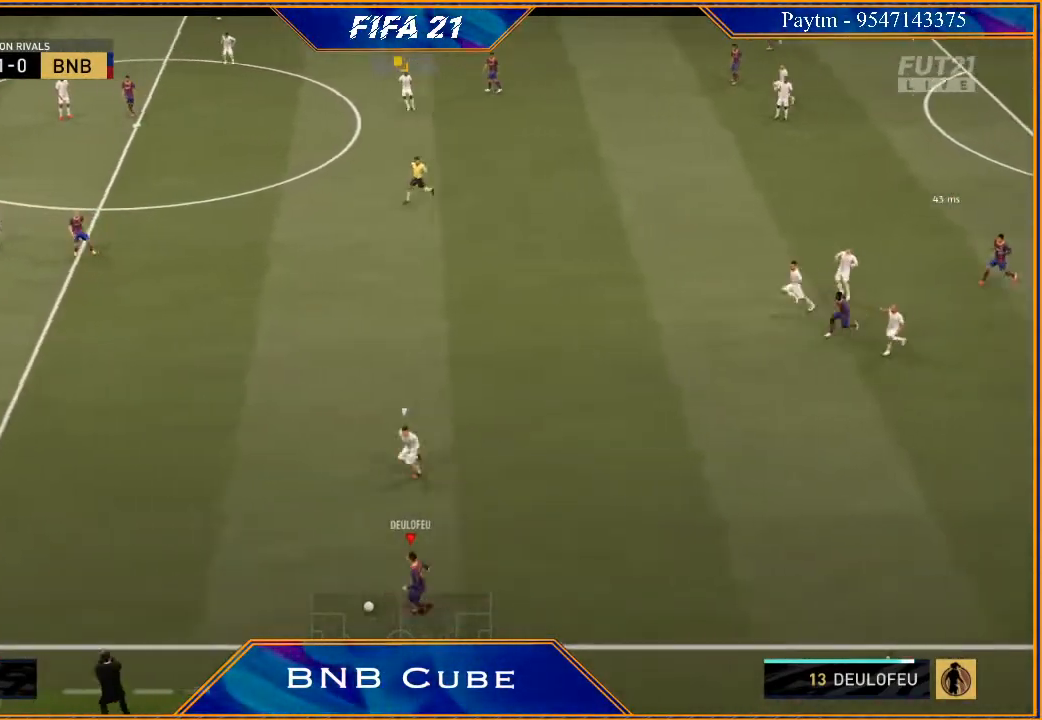
{"buttons": [], "left_stick": "center", "right_stick": "center", "events": [[333, "X", "down"], [333, "left_stick", "center"], [367, "R2", "up"], [367, "X", "up"], [433, "A", "down"], [500, "A", "up"]]}
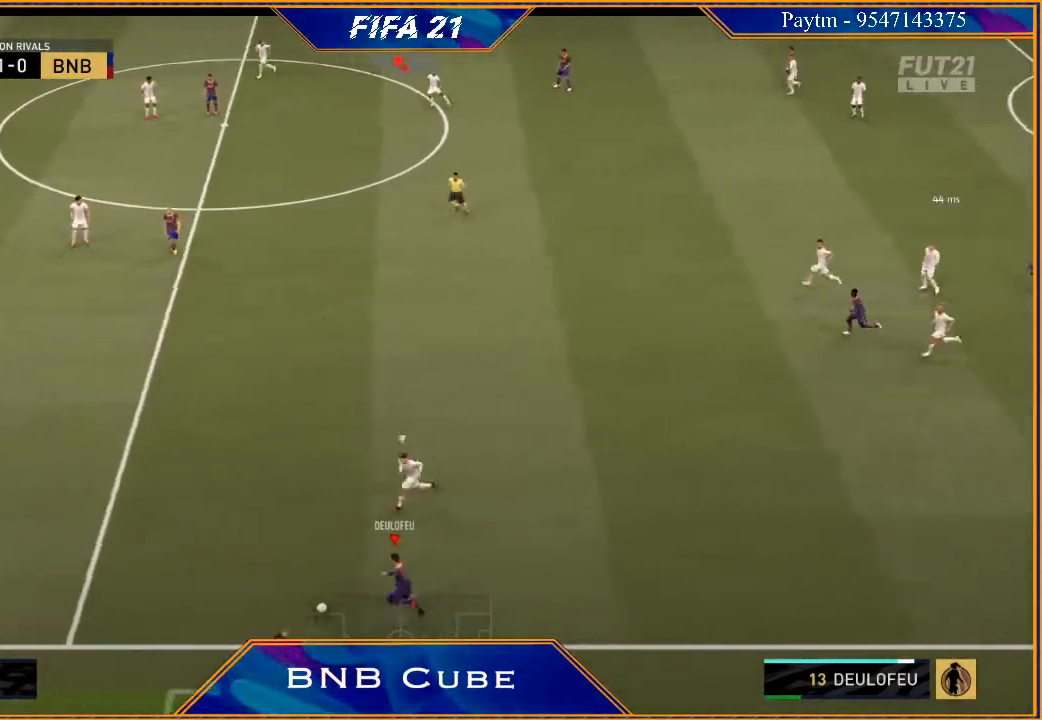
{"buttons": ["L1"], "left_stick": "center", "right_stick": "up-right", "events": [[433, "right_stick", "up-right"], [467, "L1", "down"]]}
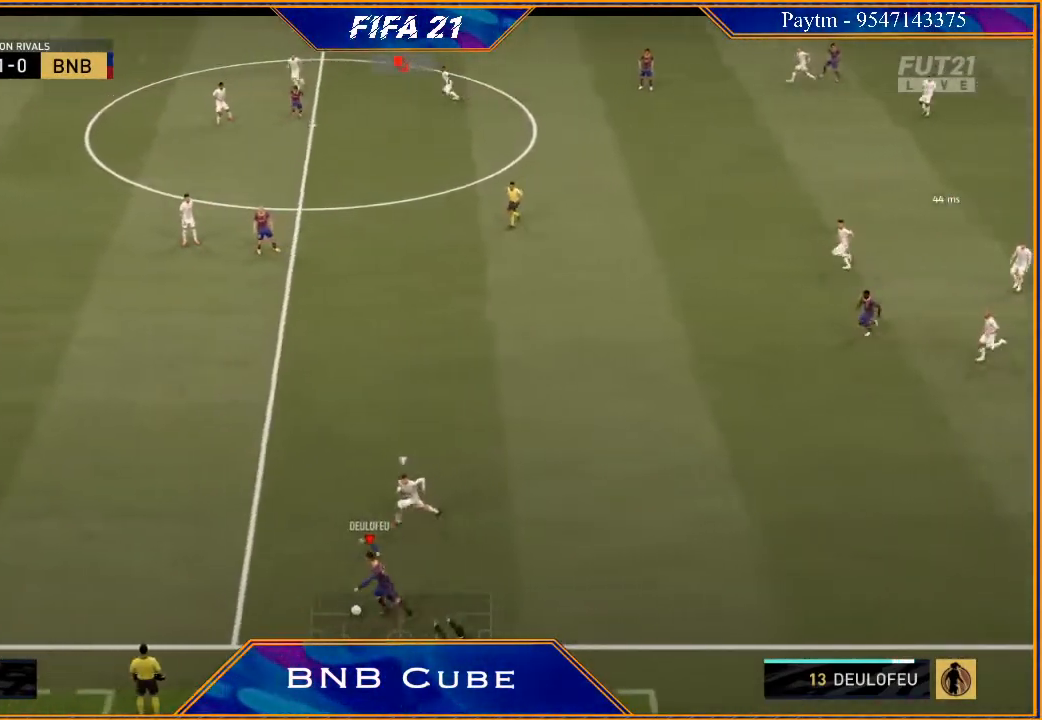
{"buttons": ["L1"], "left_stick": "center", "right_stick": "up-right", "events": []}
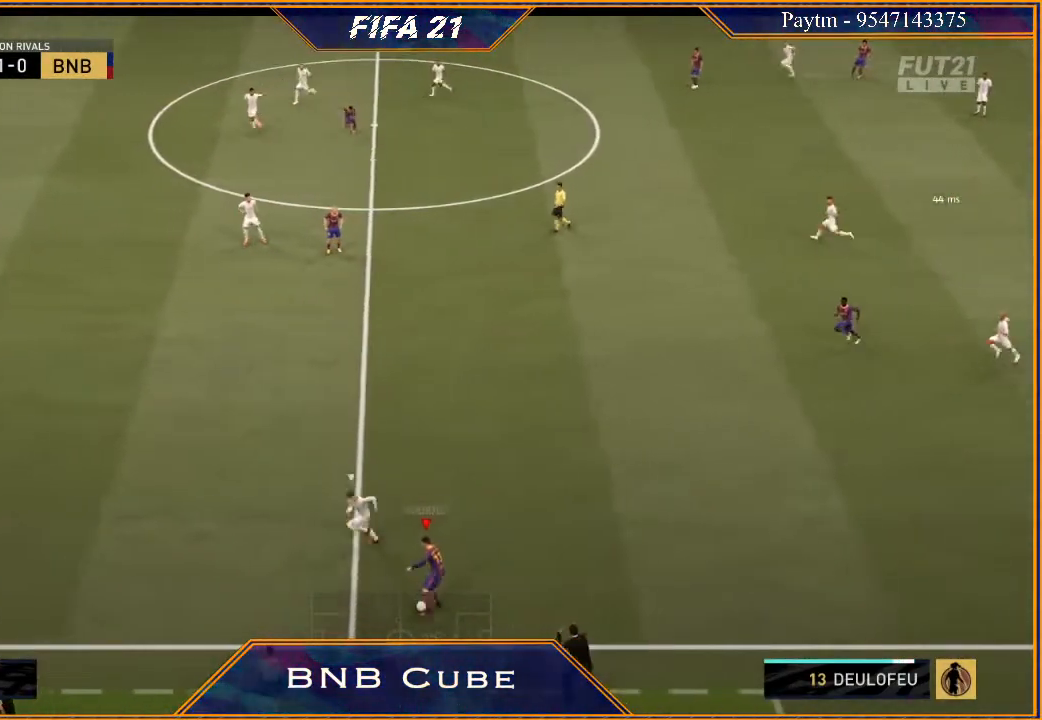
{"buttons": ["R2"], "left_stick": "up", "right_stick": "center", "events": [[67, "L1", "up"], [67, "left_stick", "up"], [67, "right_stick", "center"], [167, "A", "down"], [267, "A", "up"], [333, "R2", "down"]]}
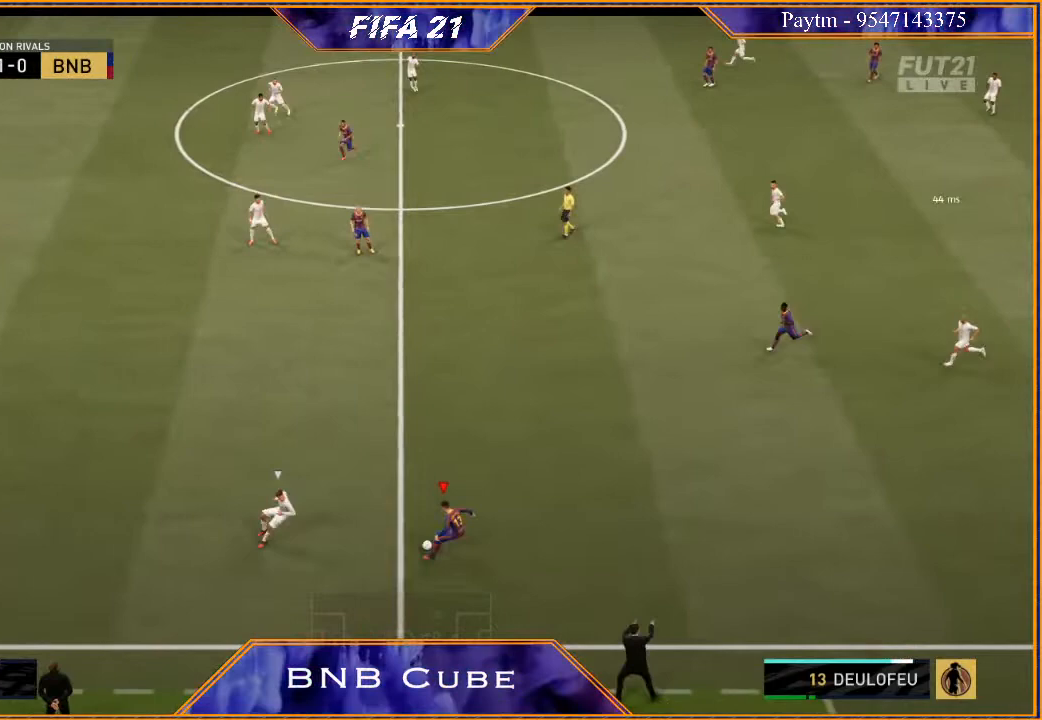
{"buttons": ["R2"], "left_stick": "down-left", "right_stick": "center", "events": [[433, "left_stick", "down-left"]]}
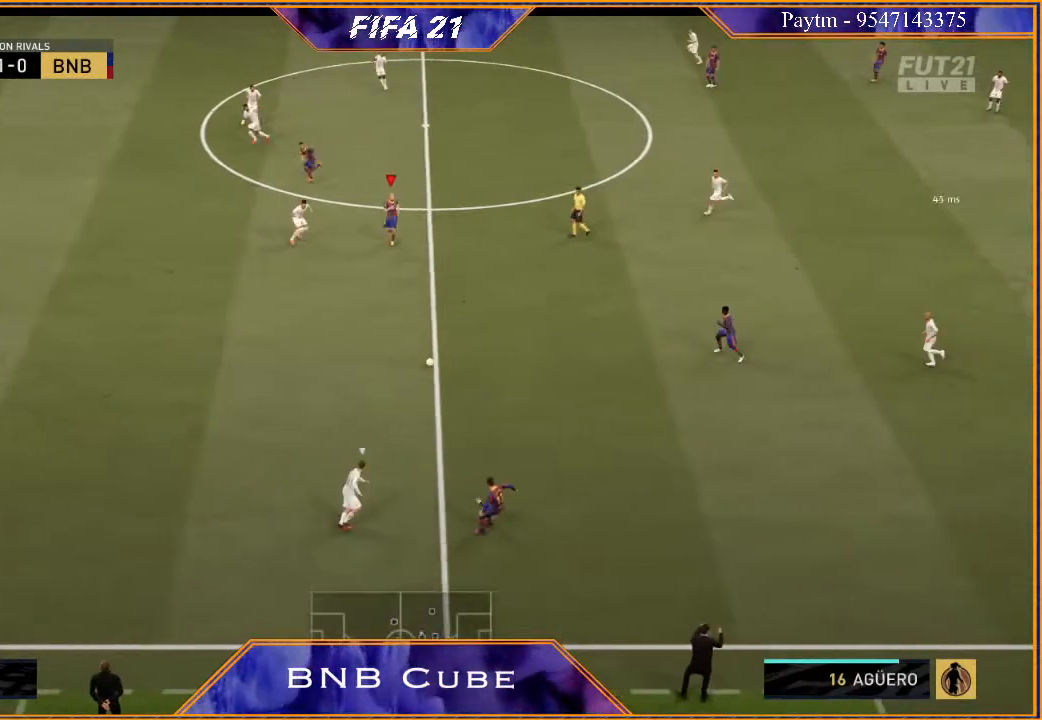
{"buttons": [], "left_stick": "down", "right_stick": "center", "events": [[167, "left_stick", "right"], [200, "R2", "up"], [267, "left_stick", "up-right"], [500, "left_stick", "down"]]}
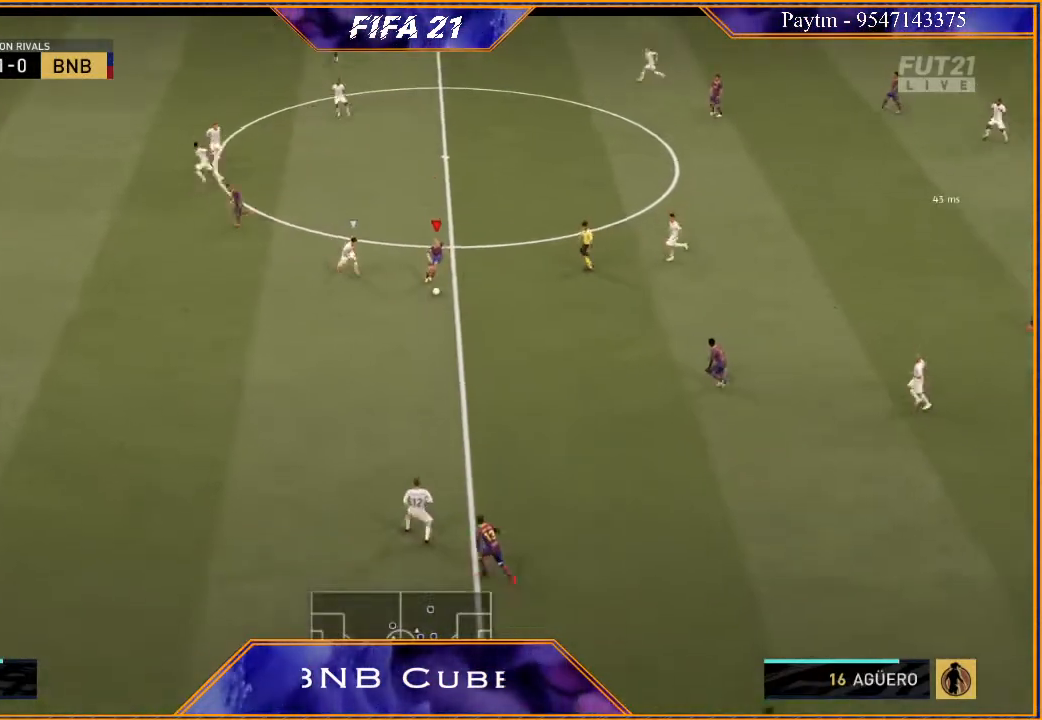
{"buttons": ["R2"], "left_stick": "down-left", "right_stick": "center", "events": [[67, "Y", "down"], [67, "left_stick", "down-left"], [167, "Y", "up"], [267, "R2", "down"]]}
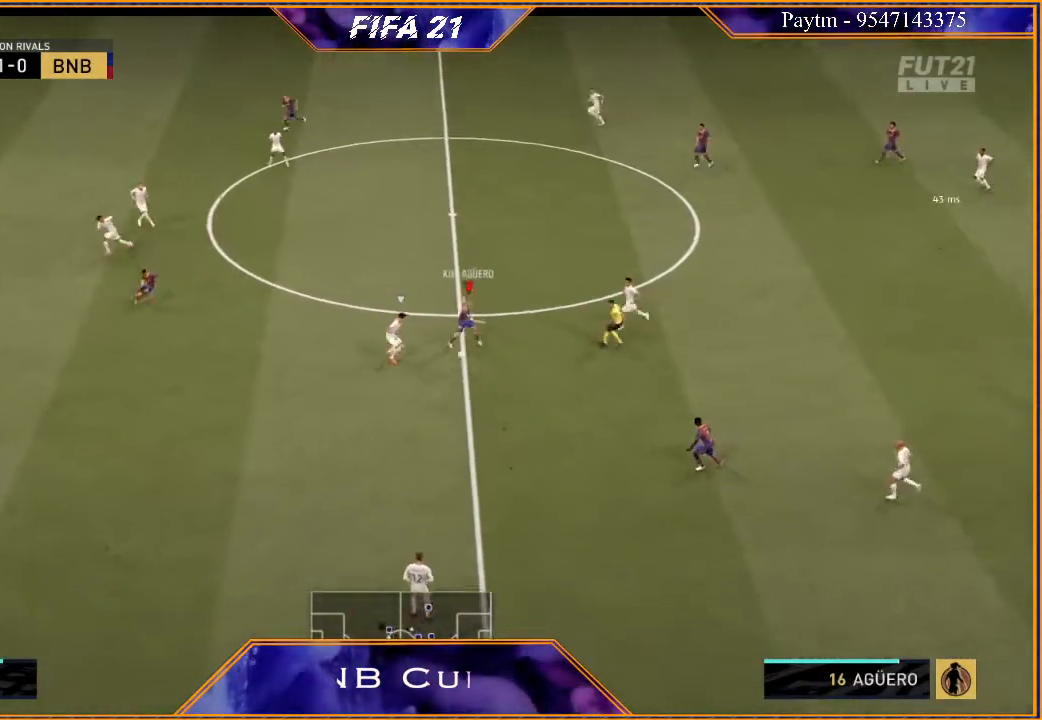
{"buttons": ["R2"], "left_stick": "left", "right_stick": "center", "events": [[333, "left_stick", "left"]]}
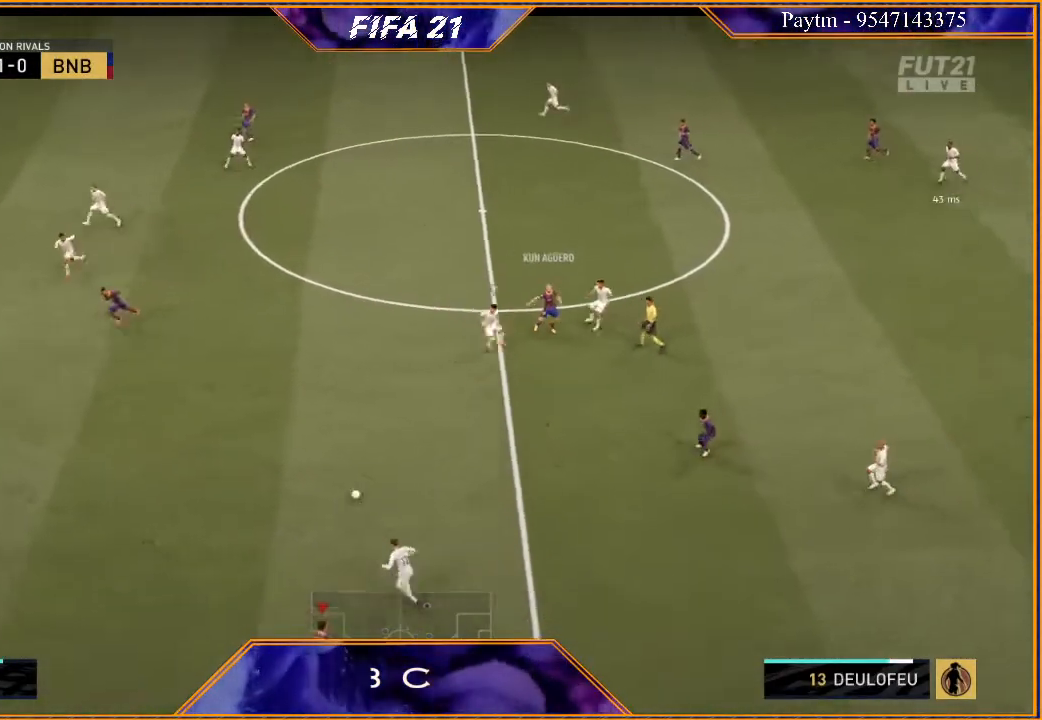
{"buttons": ["R2"], "left_stick": "left", "right_stick": "center", "events": []}
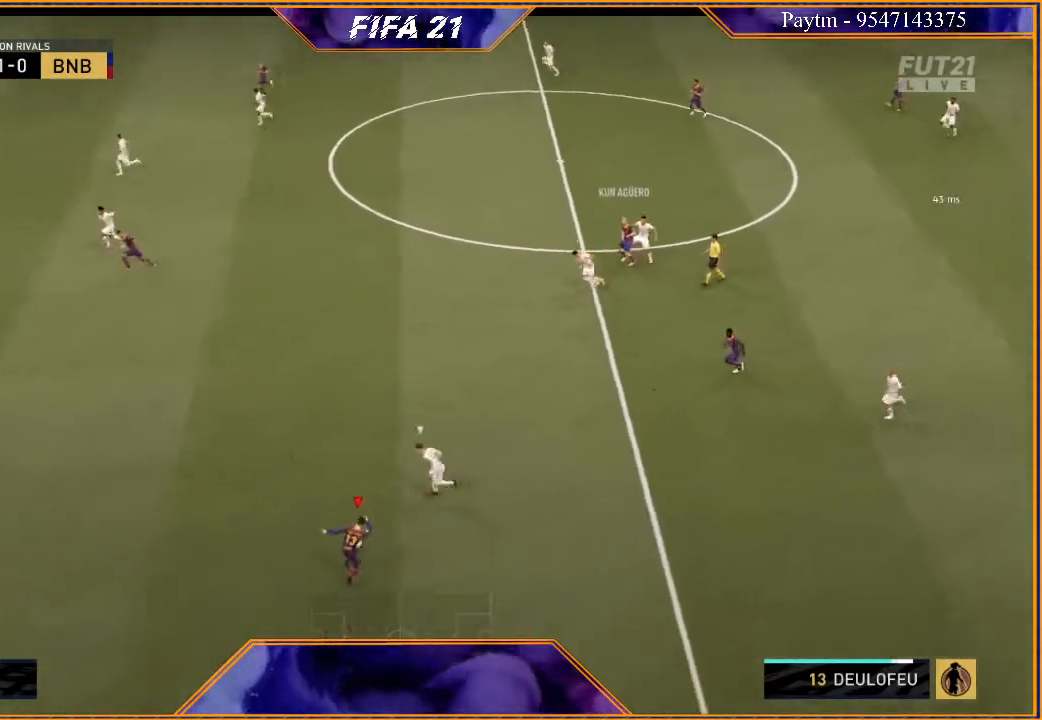
{"buttons": ["R2"], "left_stick": "left", "right_stick": "center", "events": []}
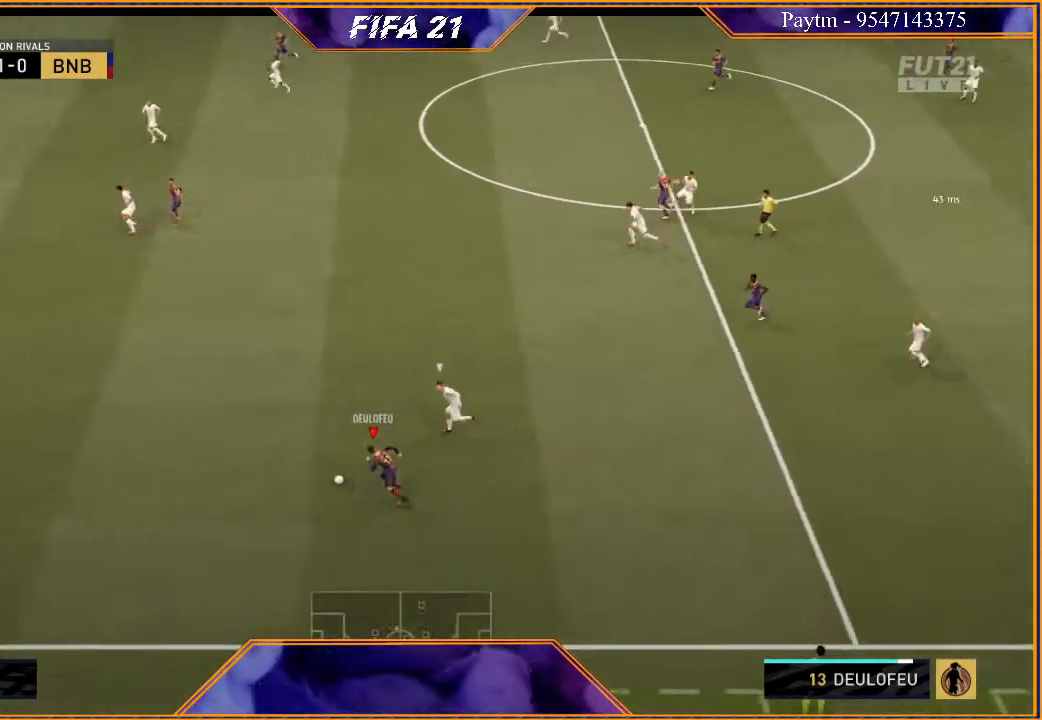
{"buttons": ["A"], "left_stick": "center", "right_stick": "center", "events": [[333, "X", "down"], [400, "R2", "up"], [400, "X", "up"], [400, "left_stick", "center"], [467, "A", "down"]]}
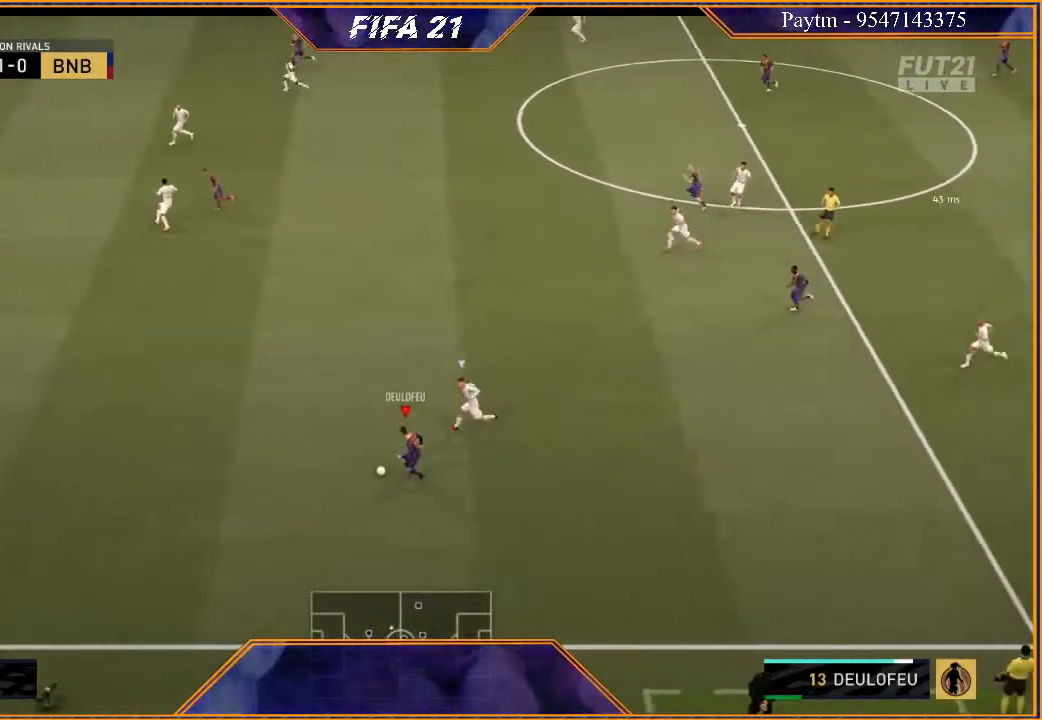
{"buttons": [], "left_stick": "up", "right_stick": "center", "events": [[33, "A", "up"], [433, "left_stick", "up"]]}